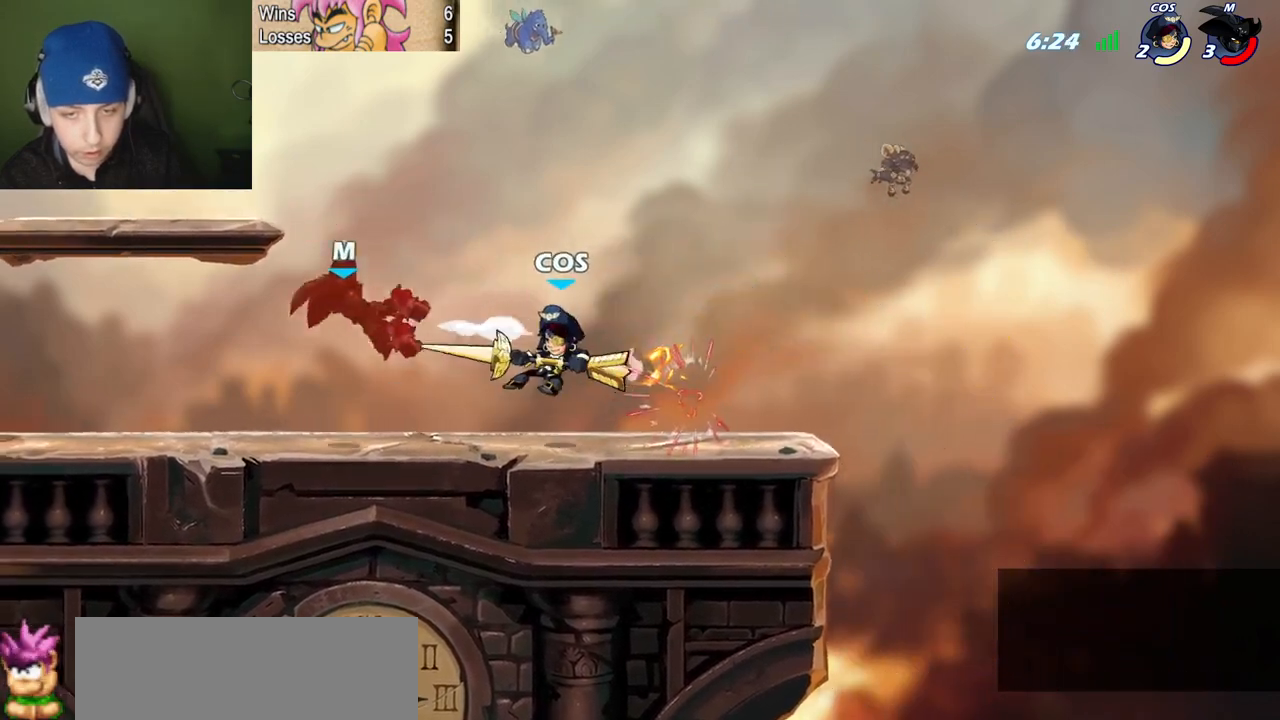
Gameplay with keyboard; each line is a JSON object with the keys held at the frame after it. "events" lists presses ("down") and releases ("up") of "c", "l", "p", "quote", "semicolon", "space", "v", "x" and "z" between this image and that frame as [ms after this image, input, new state], when the widget could be followed in between. No other keys are recorded. Mouse input is not recorded.
{"keys": ["quote"], "events": [[66, "l", "up"], [217, "quote", "down"]]}
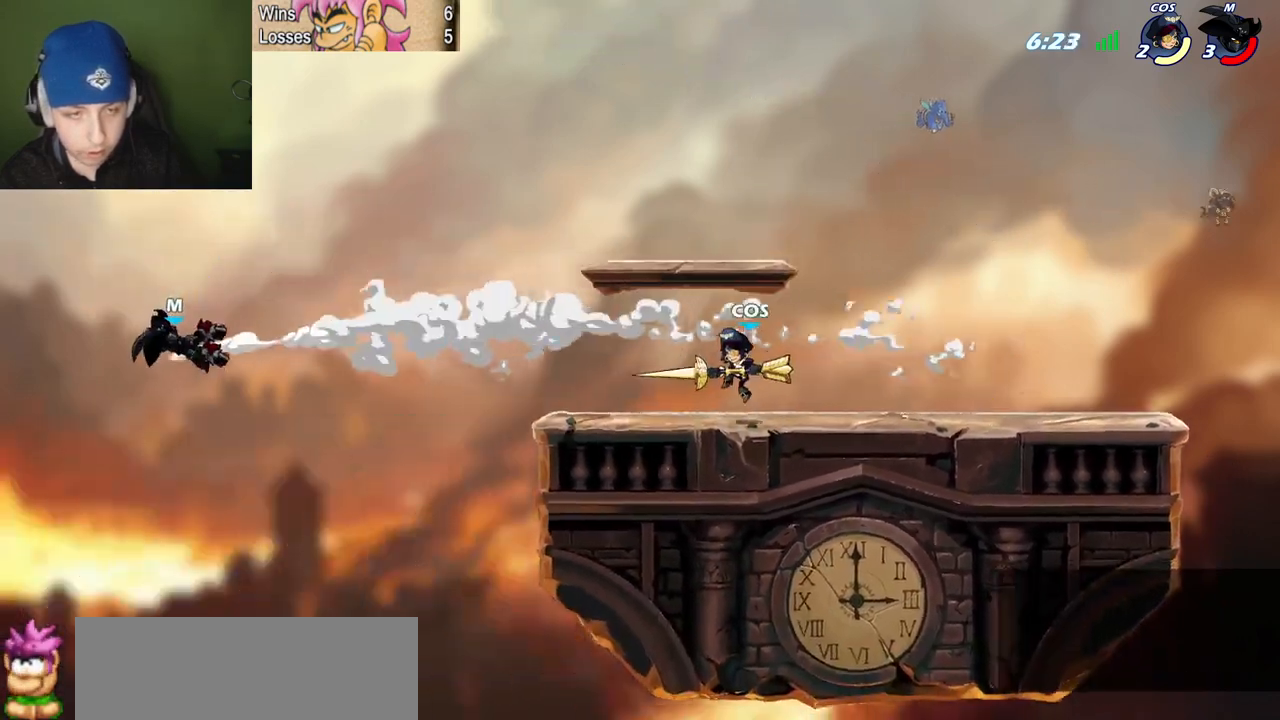
{"keys": ["quote"], "events": []}
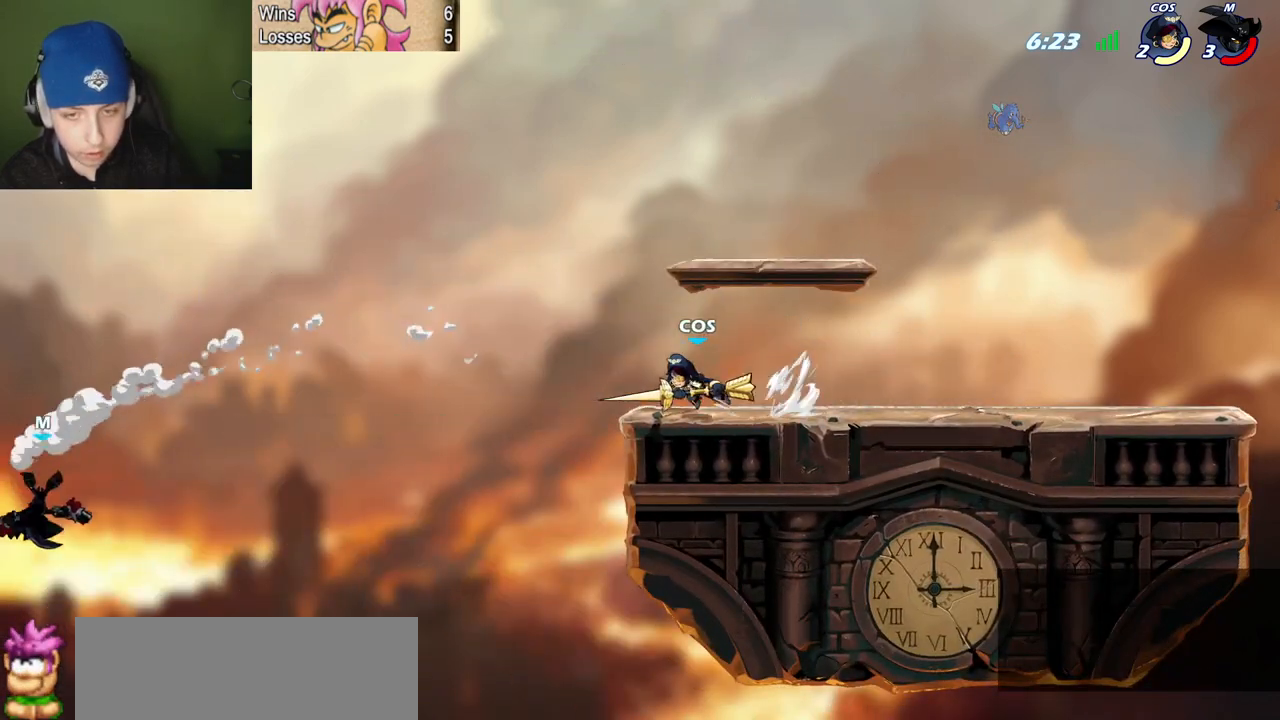
{"keys": ["quote"], "events": [[117, "space", "down"], [267, "space", "up"]]}
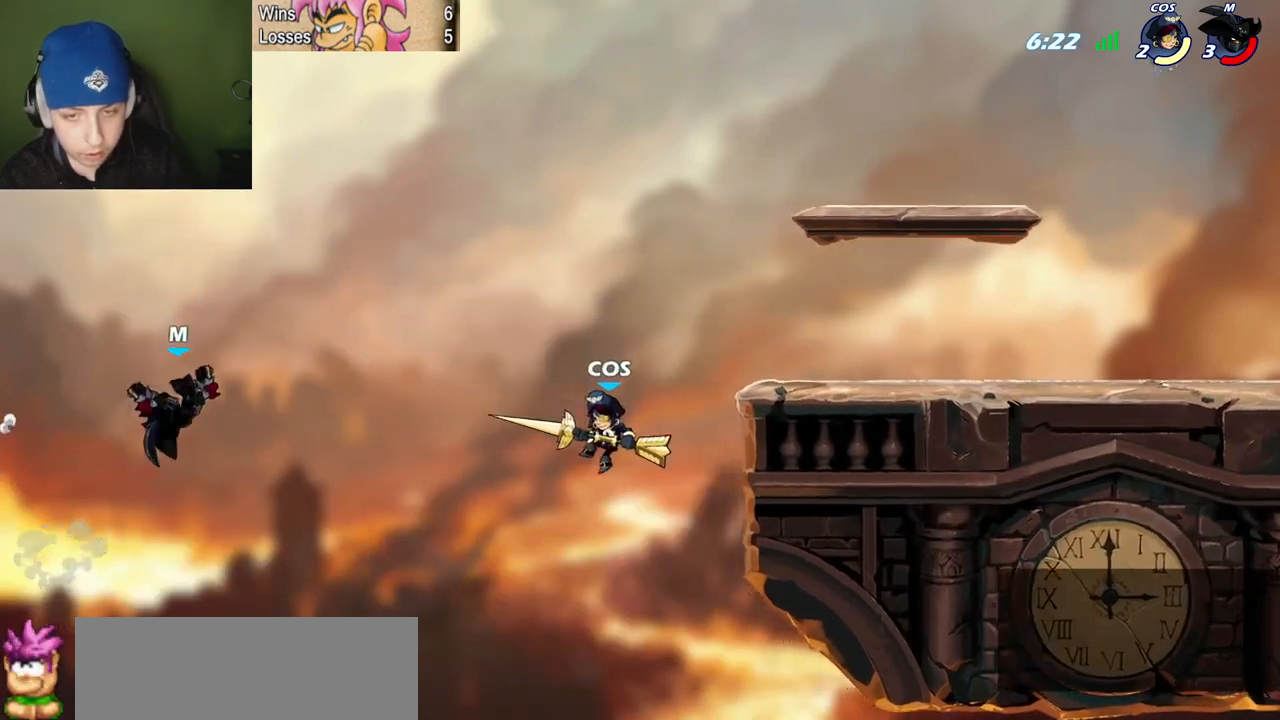
{"keys": ["quote"], "events": []}
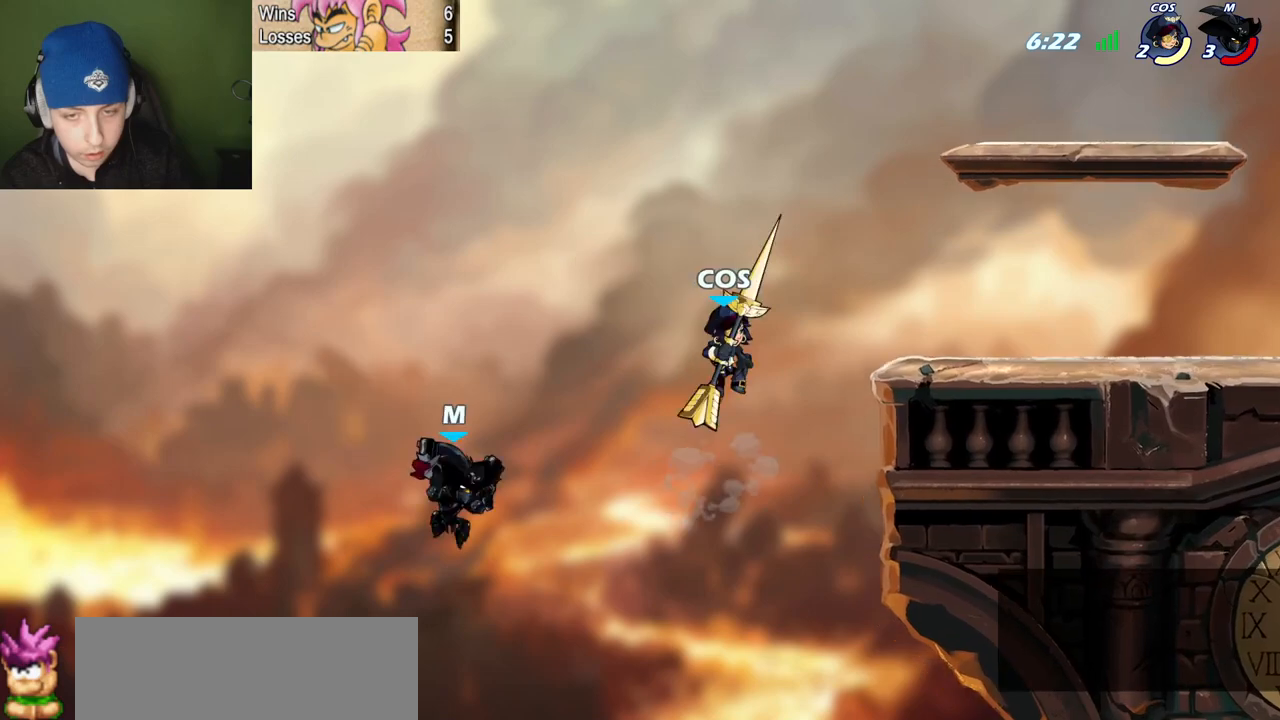
{"keys": ["p", "z"], "events": [[250, "p", "down"], [434, "quote", "up"], [434, "z", "down"]]}
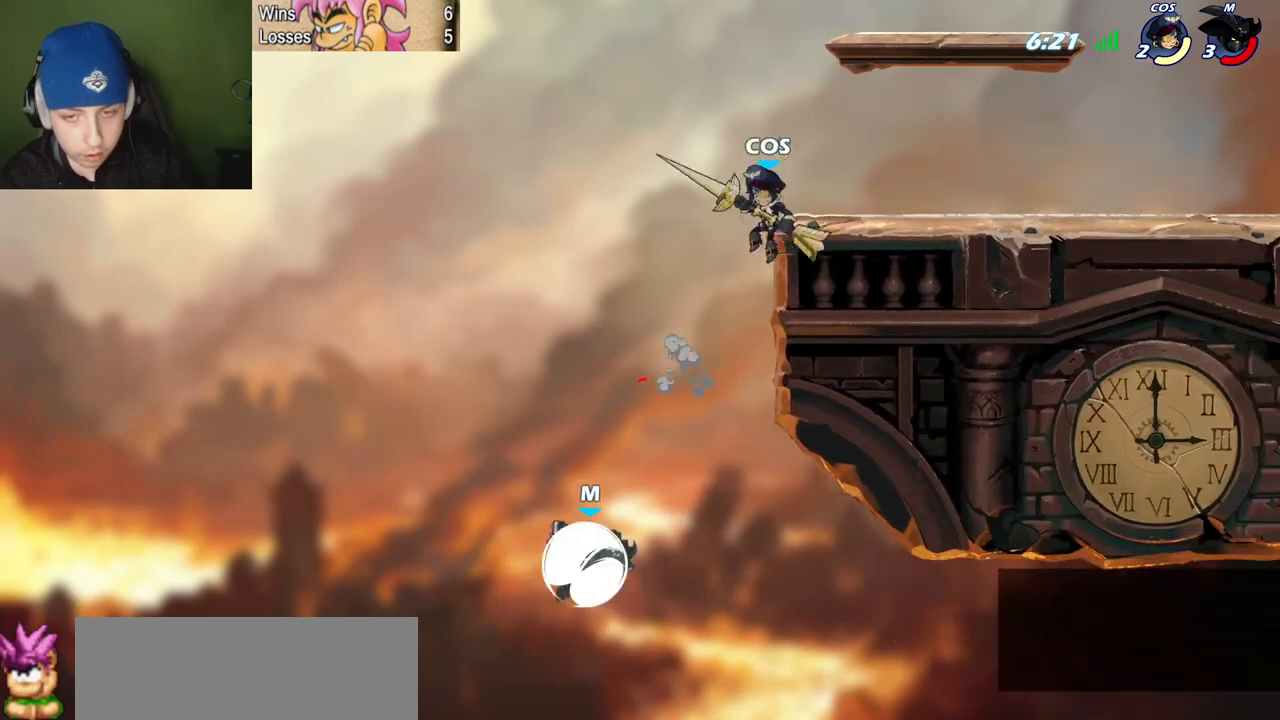
{"keys": ["quote"], "events": [[116, "z", "up"], [267, "p", "up"], [450, "quote", "down"]]}
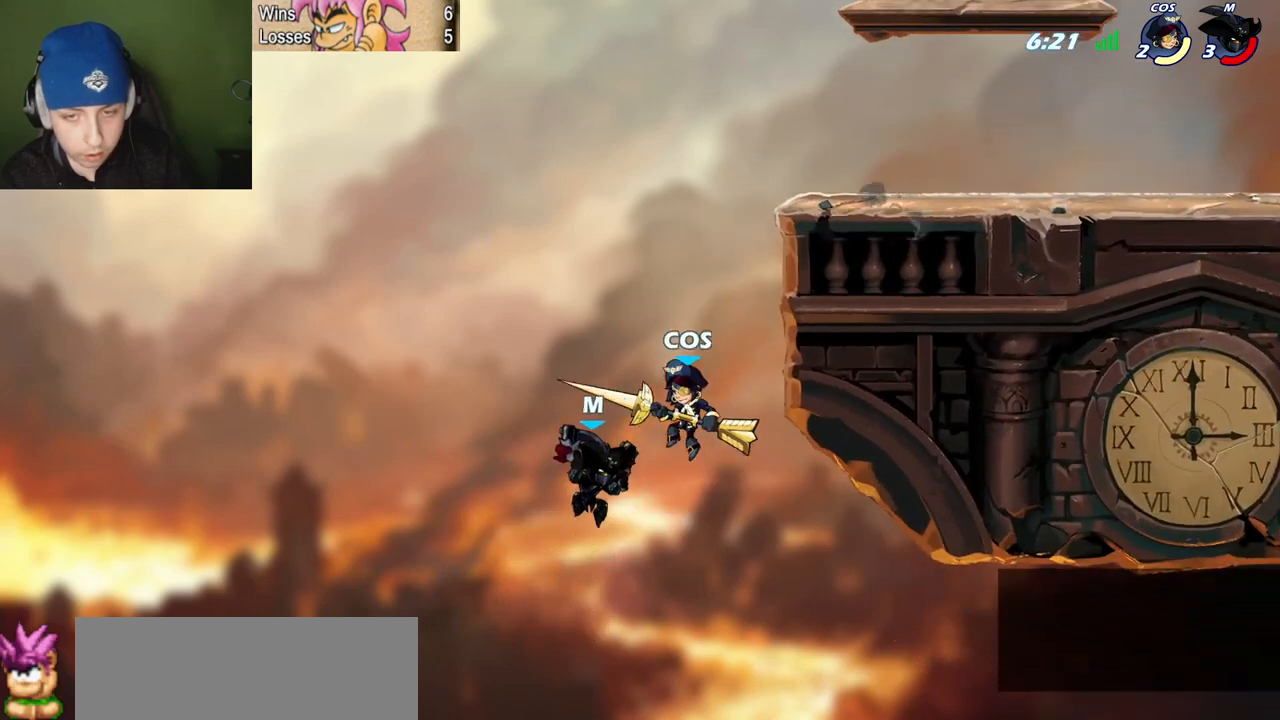
{"keys": ["l", "semicolon"], "events": [[50, "space", "down"], [134, "c", "down"], [134, "semicolon", "down"], [134, "space", "up"], [184, "quote", "up"], [234, "c", "up"], [317, "l", "down"]]}
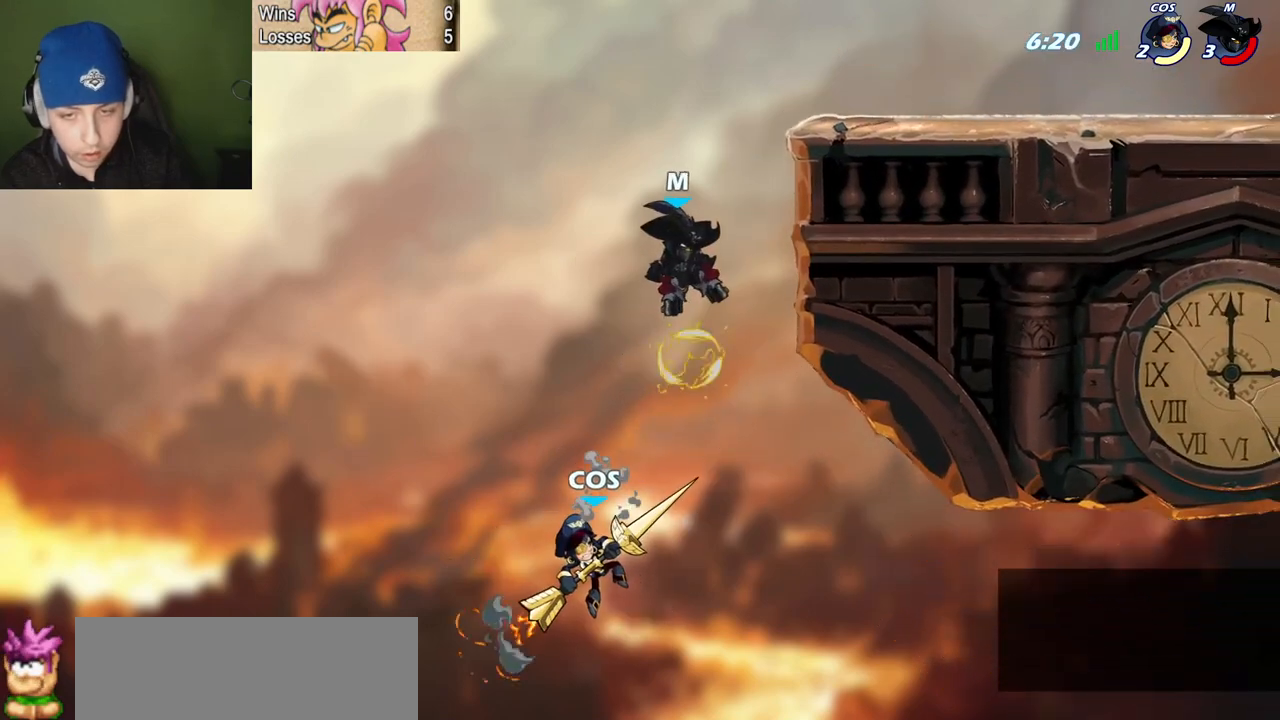
{"keys": ["quote"], "events": [[100, "semicolon", "up"], [250, "l", "up"], [250, "quote", "down"]]}
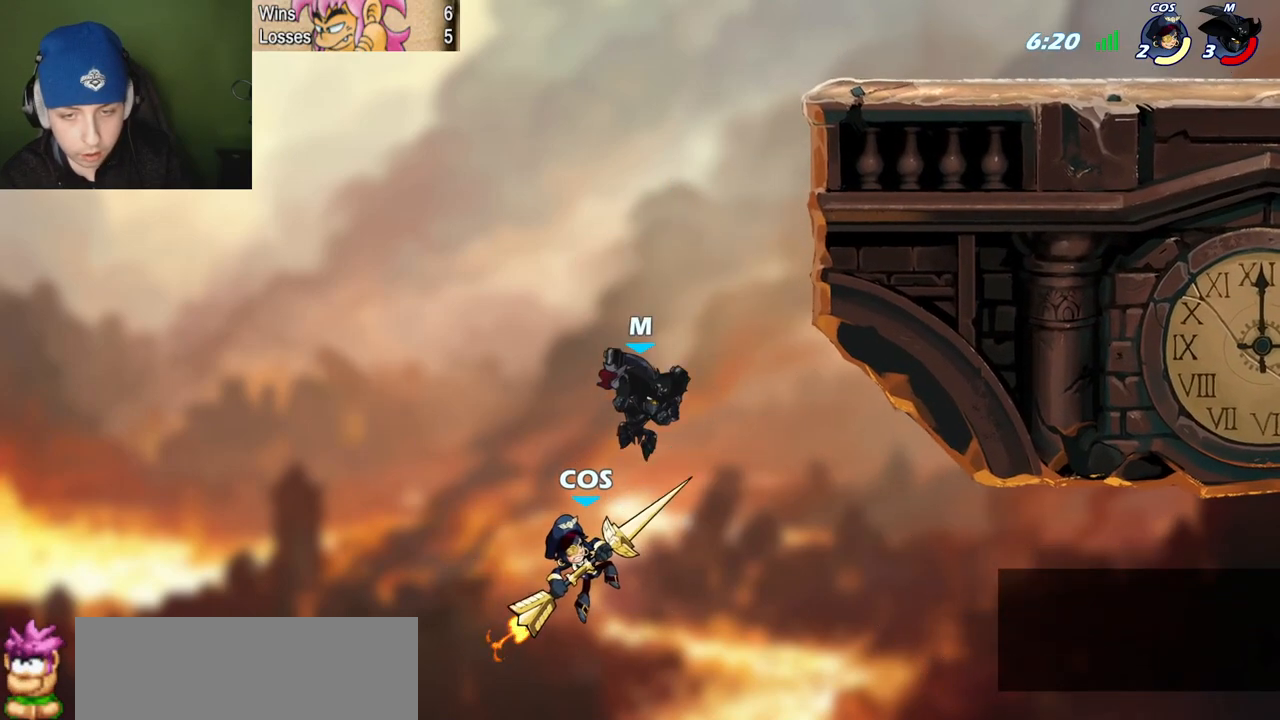
{"keys": ["quote"], "events": [[67, "quote", "up"], [117, "x", "down"], [267, "quote", "down"], [300, "quote", "up"], [300, "x", "up"], [451, "quote", "down"]]}
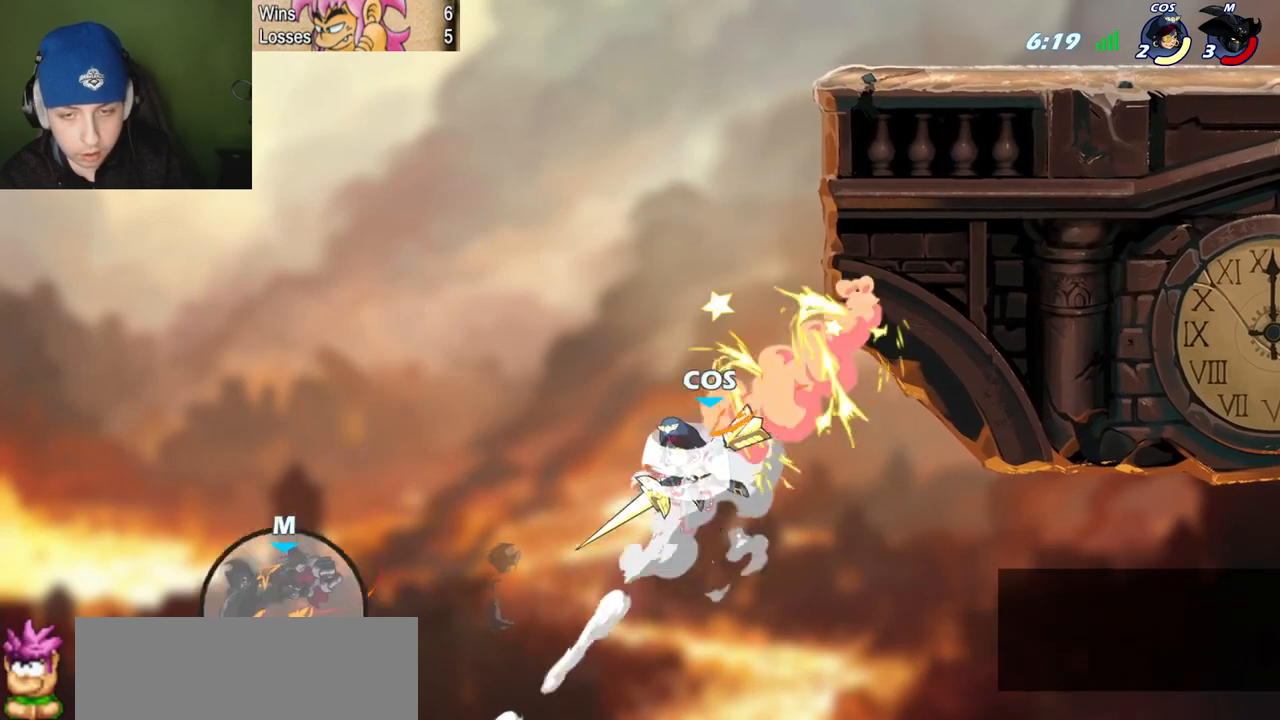
{"keys": [], "events": [[133, "quote", "up"]]}
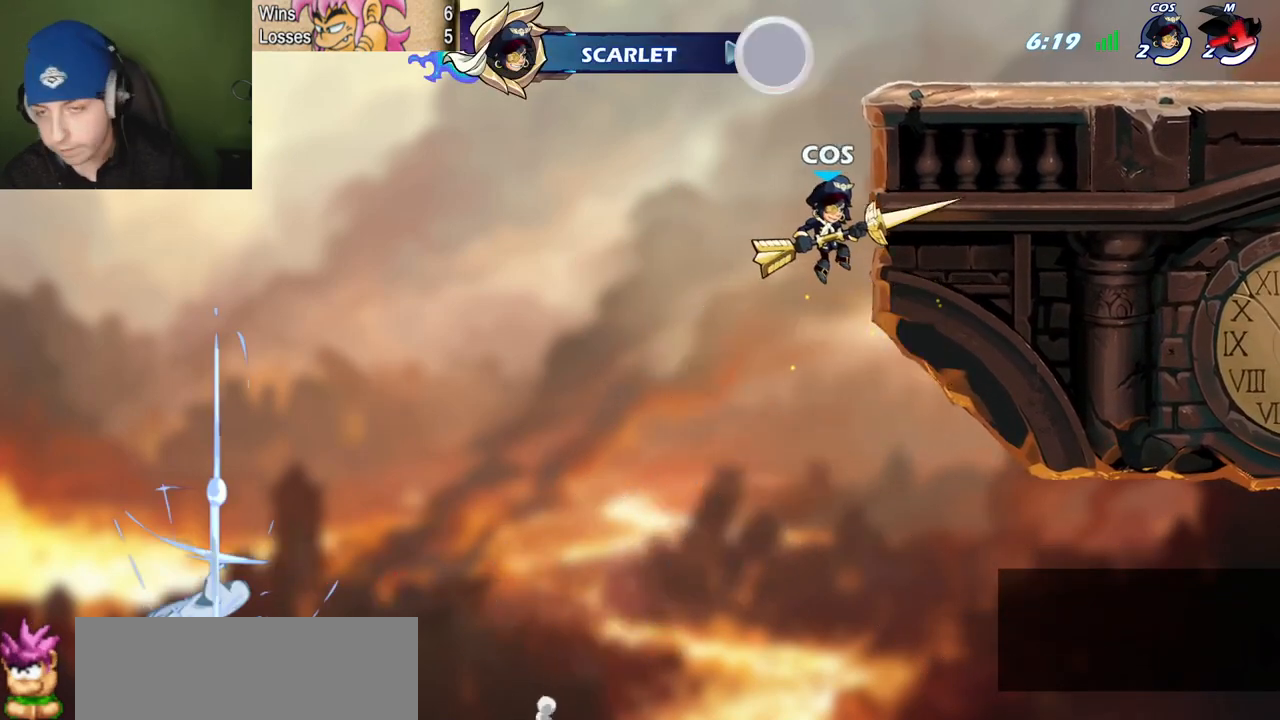
{"keys": [], "events": []}
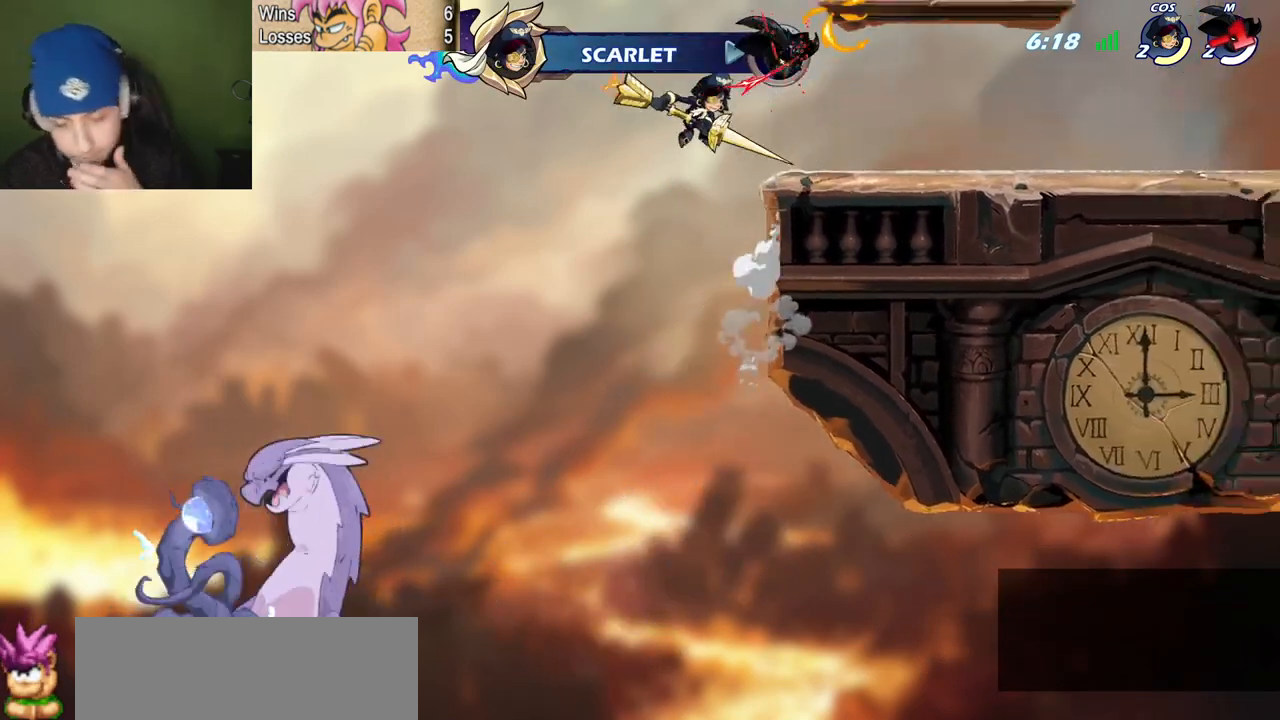
{"keys": [], "events": []}
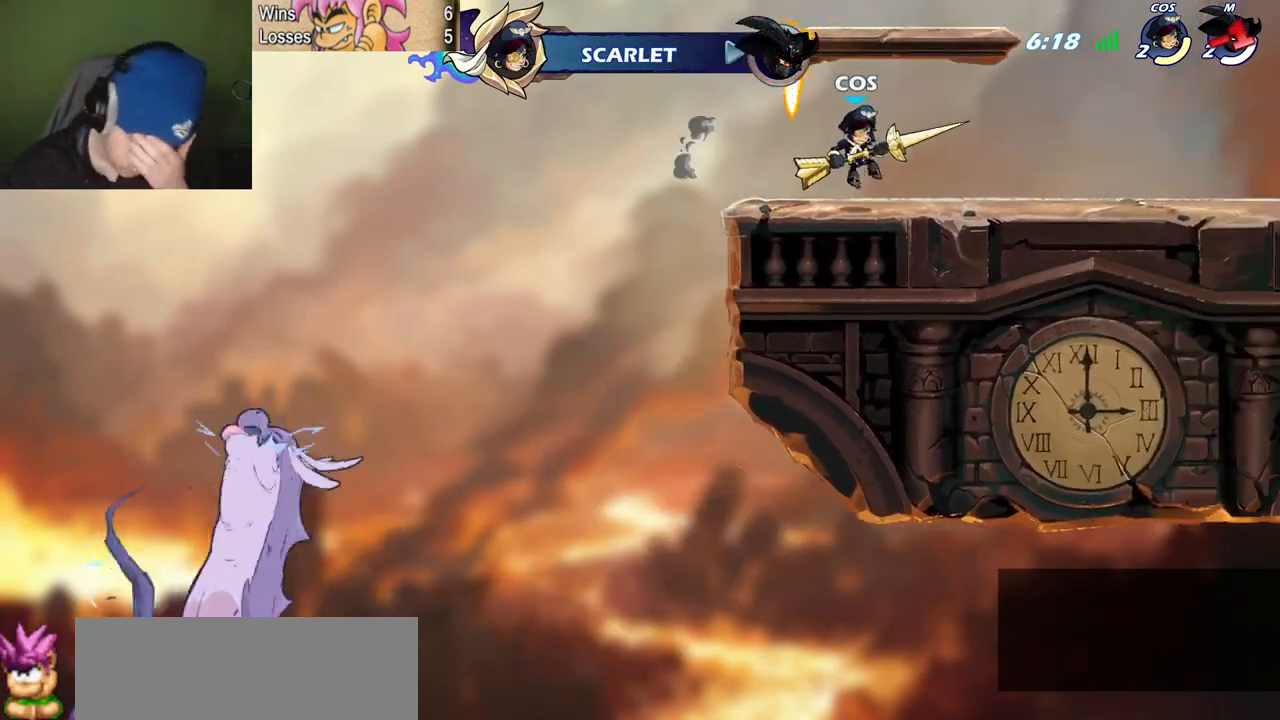
{"keys": [], "events": []}
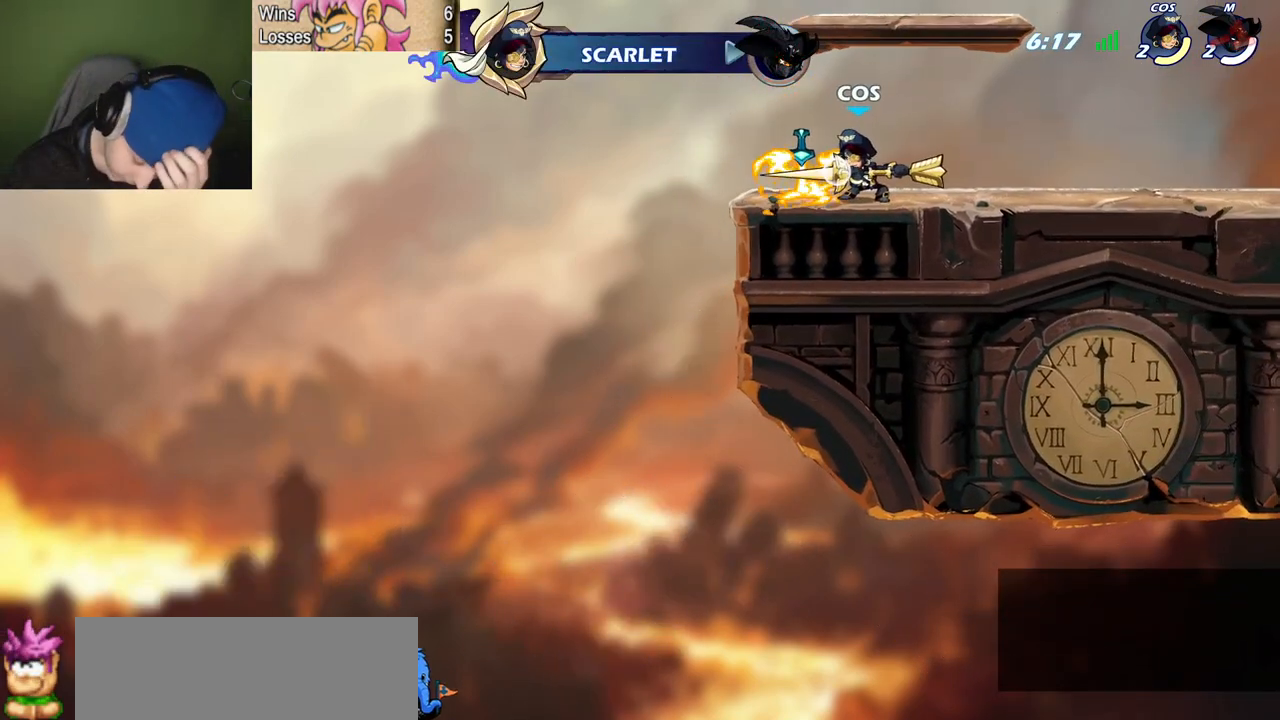
{"keys": [], "events": []}
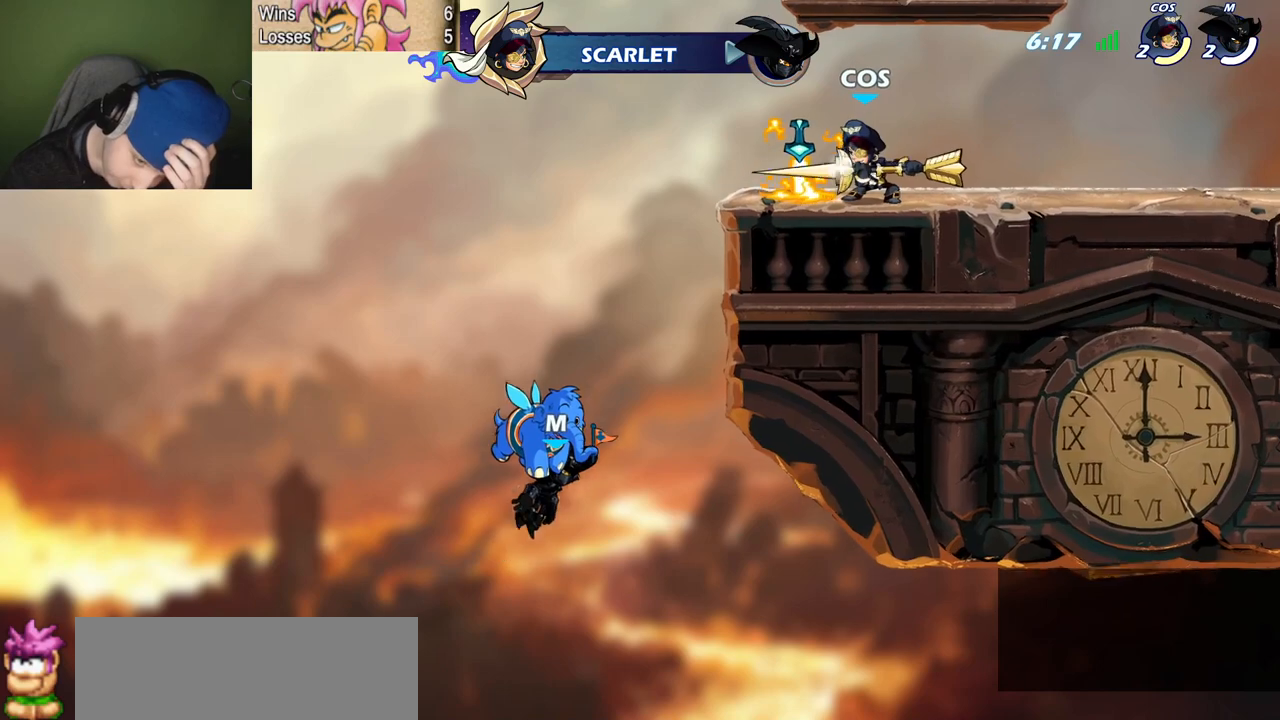
{"keys": [], "events": []}
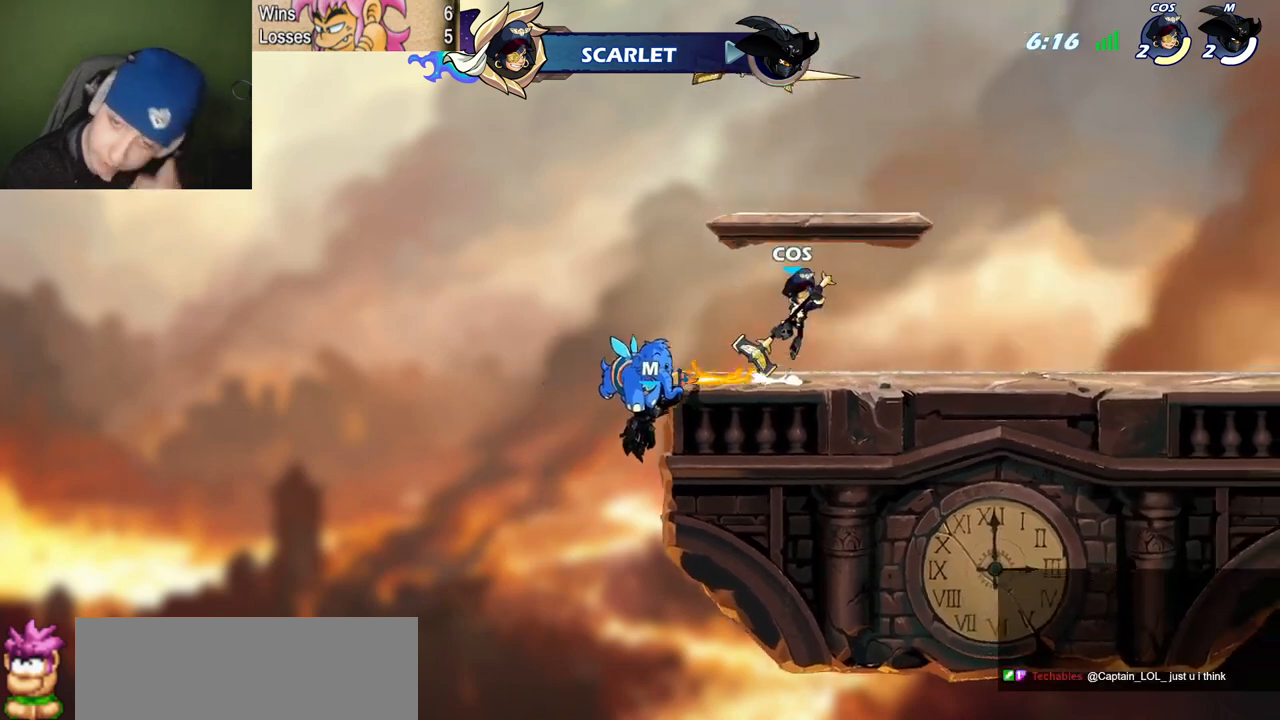
{"keys": [], "events": []}
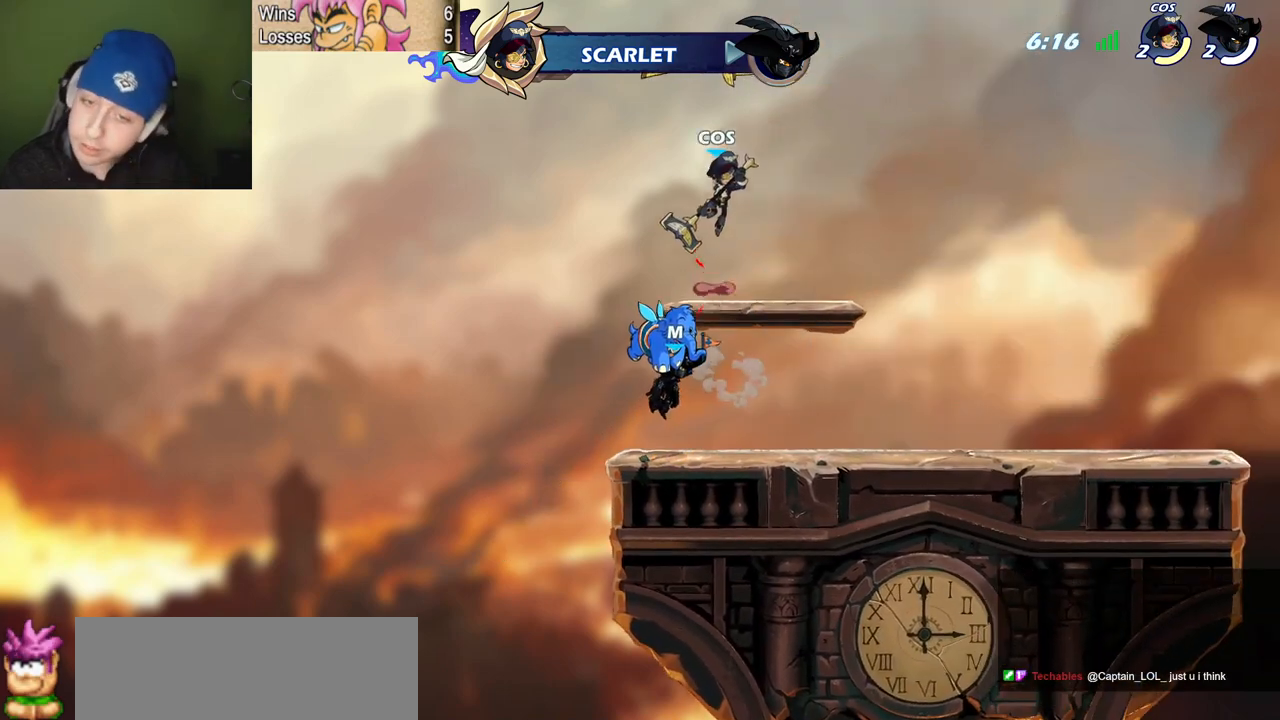
{"keys": [], "events": []}
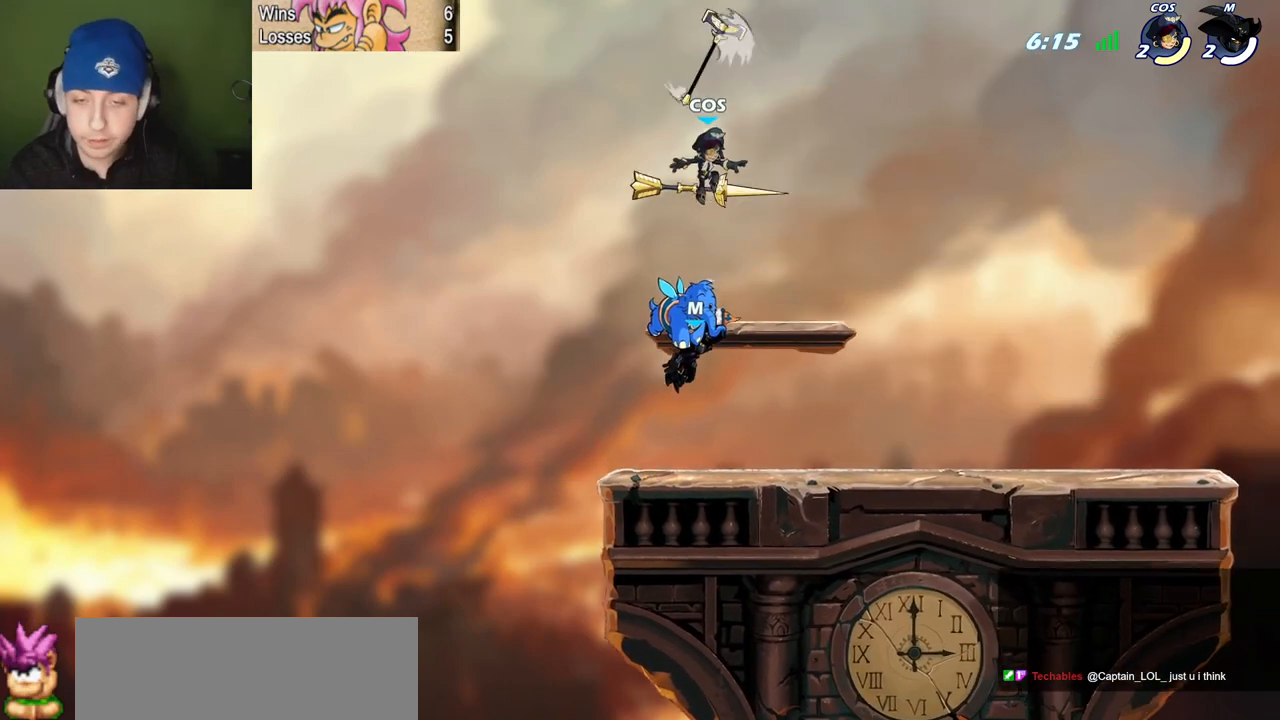
{"keys": [], "events": []}
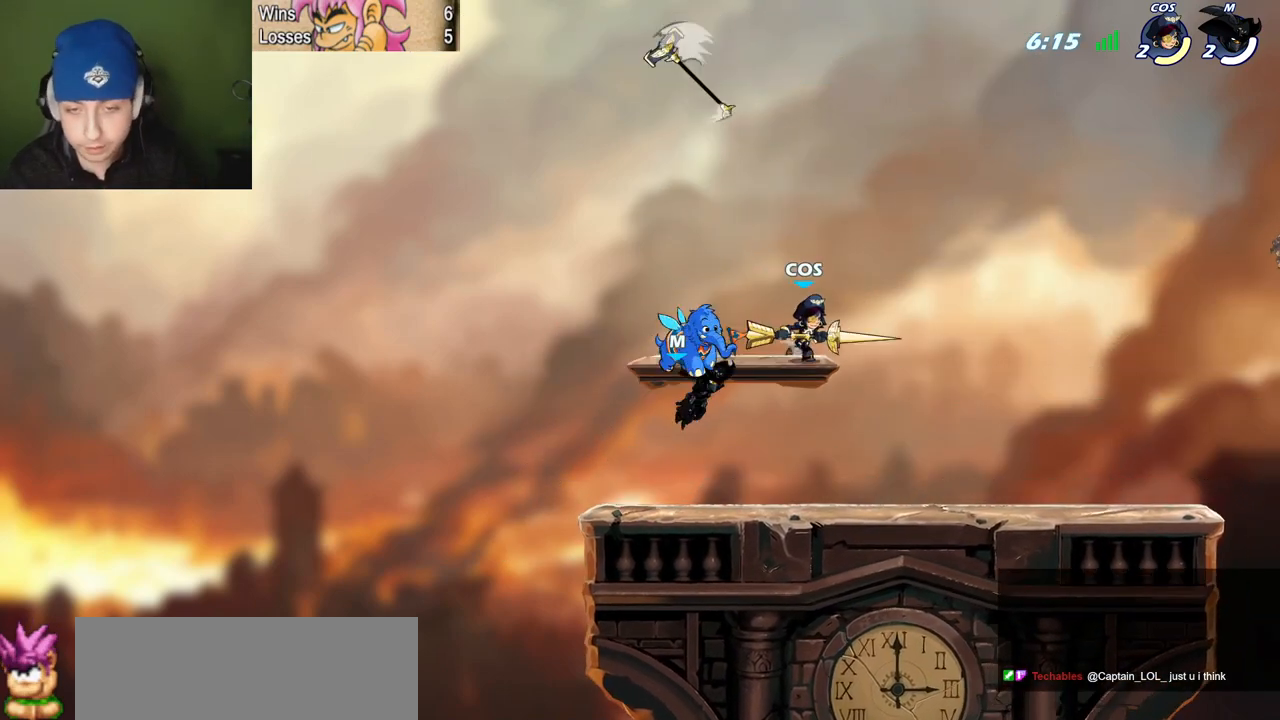
{"keys": ["quote"], "events": [[400, "quote", "down"]]}
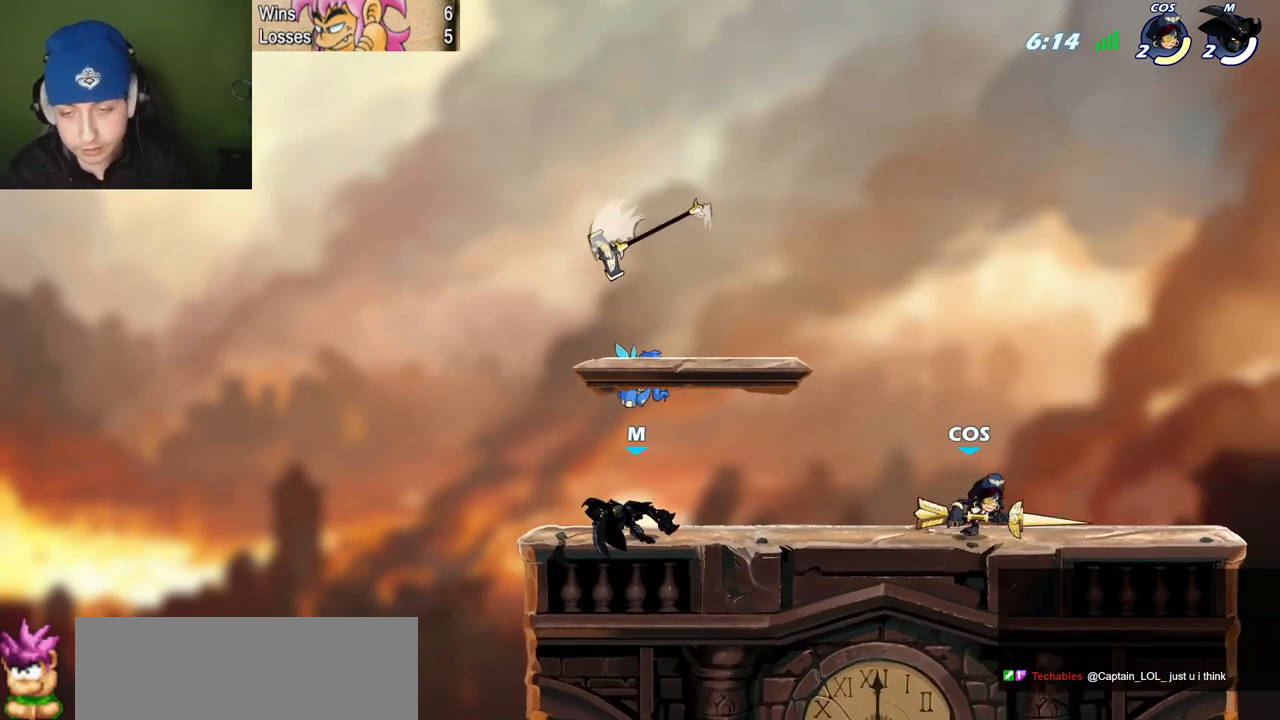
{"keys": ["quote"], "events": [[33, "space", "down"], [33, "z", "down"], [83, "z", "up"], [133, "space", "up"], [233, "semicolon", "down"], [417, "semicolon", "up"]]}
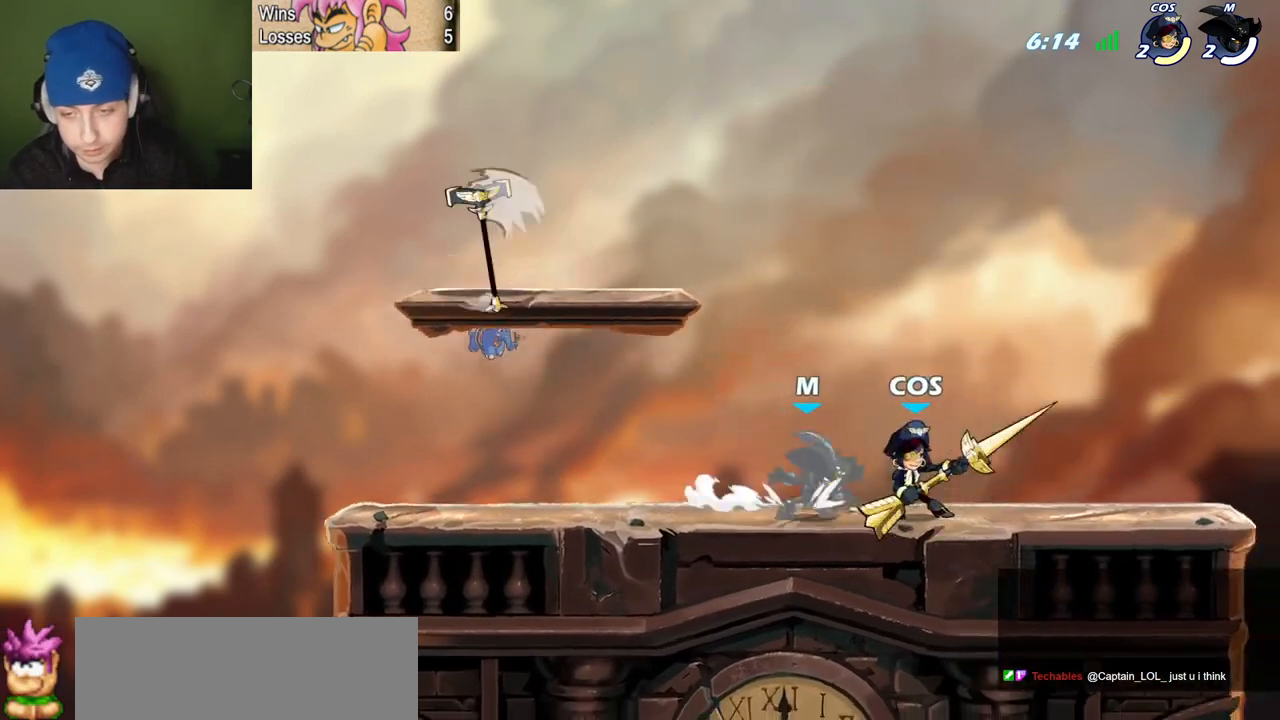
{"keys": ["quote"], "events": [[17, "l", "down"], [17, "quote", "up"], [184, "l", "up"], [434, "quote", "down"]]}
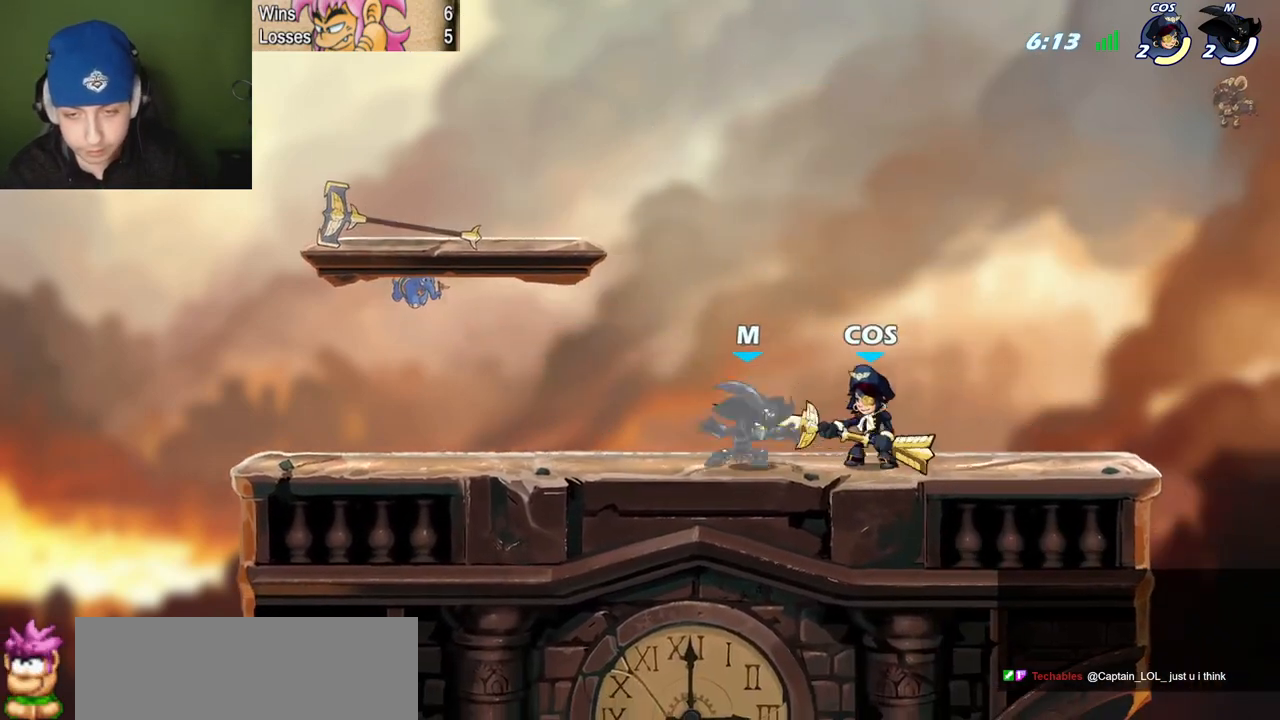
{"keys": ["l"], "events": [[50, "p", "down"], [100, "p", "up"], [100, "quote", "up"], [150, "l", "down"]]}
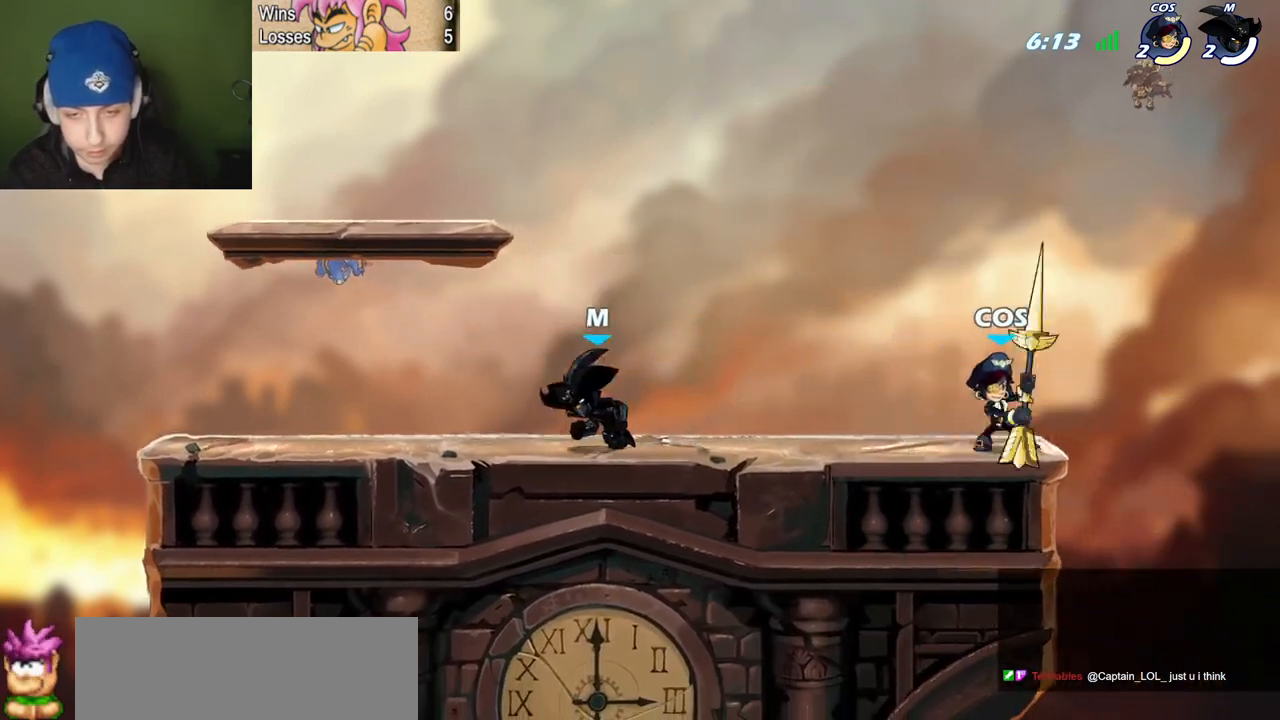
{"keys": ["quote"], "events": [[167, "quote", "down"], [167, "space", "down"], [217, "l", "up"], [267, "l", "down"], [300, "quote", "up"], [300, "space", "up"], [400, "space", "down"], [451, "l", "up"], [451, "quote", "down"], [451, "space", "up"]]}
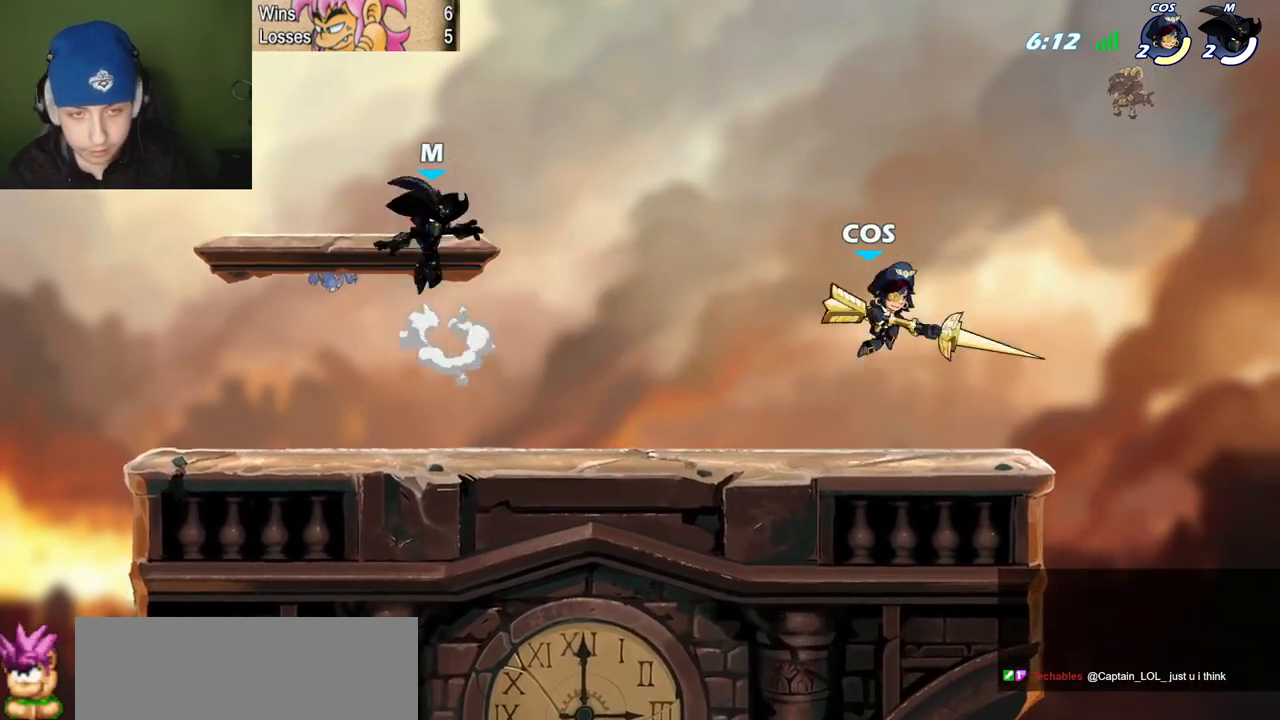
{"keys": ["l"], "events": [[33, "z", "down"], [133, "z", "up"], [233, "space", "down"], [317, "space", "up"], [417, "quote", "up"], [467, "l", "down"]]}
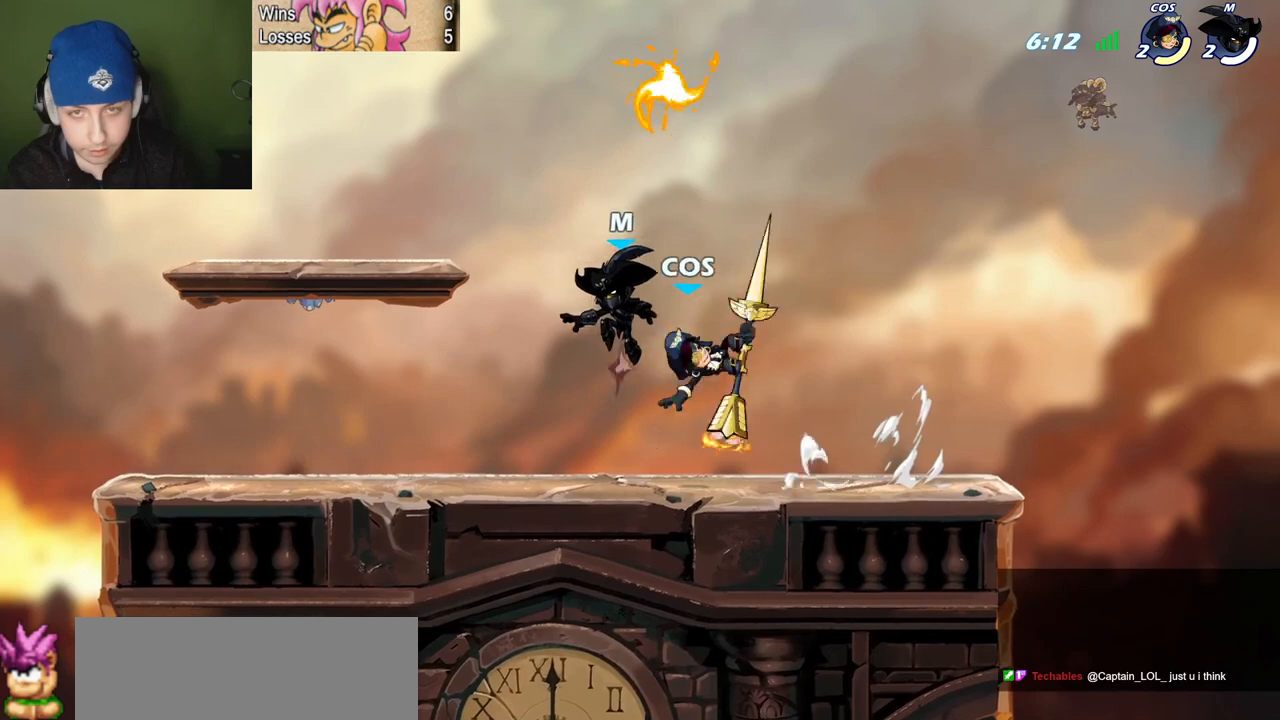
{"keys": ["l"], "events": [[17, "space", "down"], [100, "quote", "down"], [150, "l", "up"], [150, "space", "up"], [200, "v", "down"], [250, "v", "up"], [434, "l", "down"], [434, "quote", "up"]]}
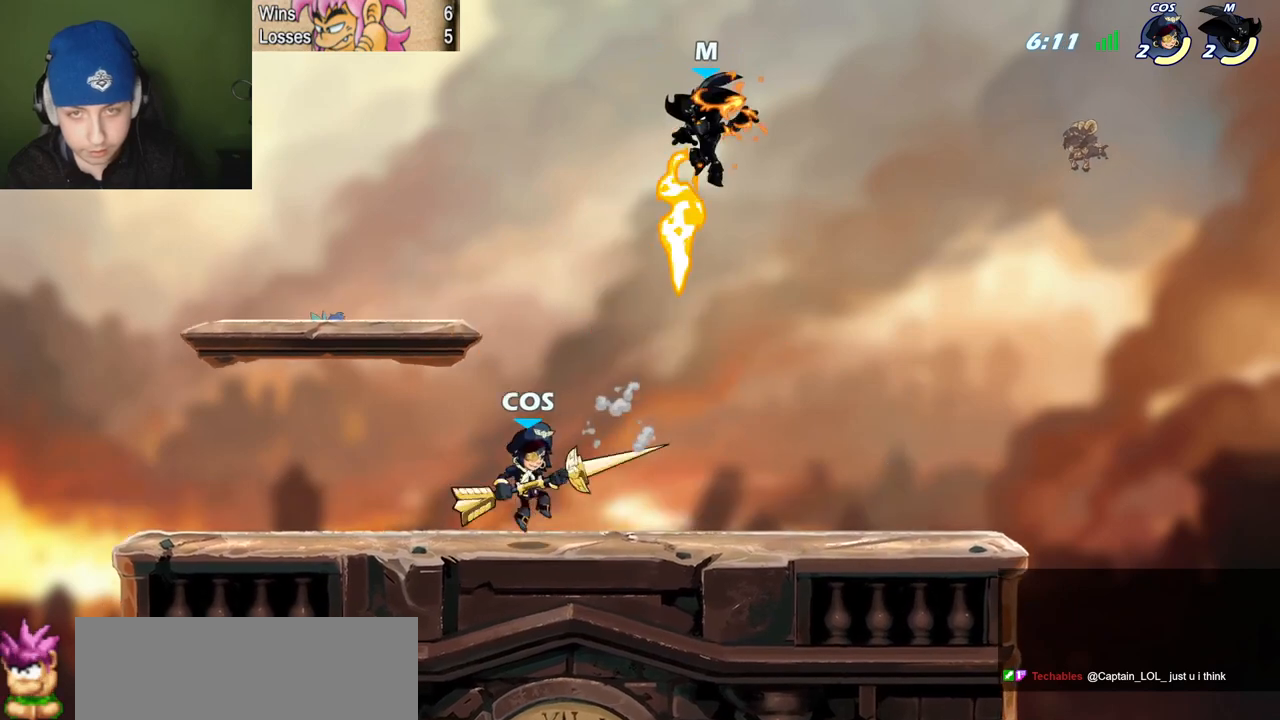
{"keys": ["l", "semicolon"], "events": [[33, "l", "up"], [66, "quote", "down"], [66, "semicolon", "down"], [166, "semicolon", "up"], [300, "semicolon", "down"], [500, "l", "down"], [500, "quote", "up"]]}
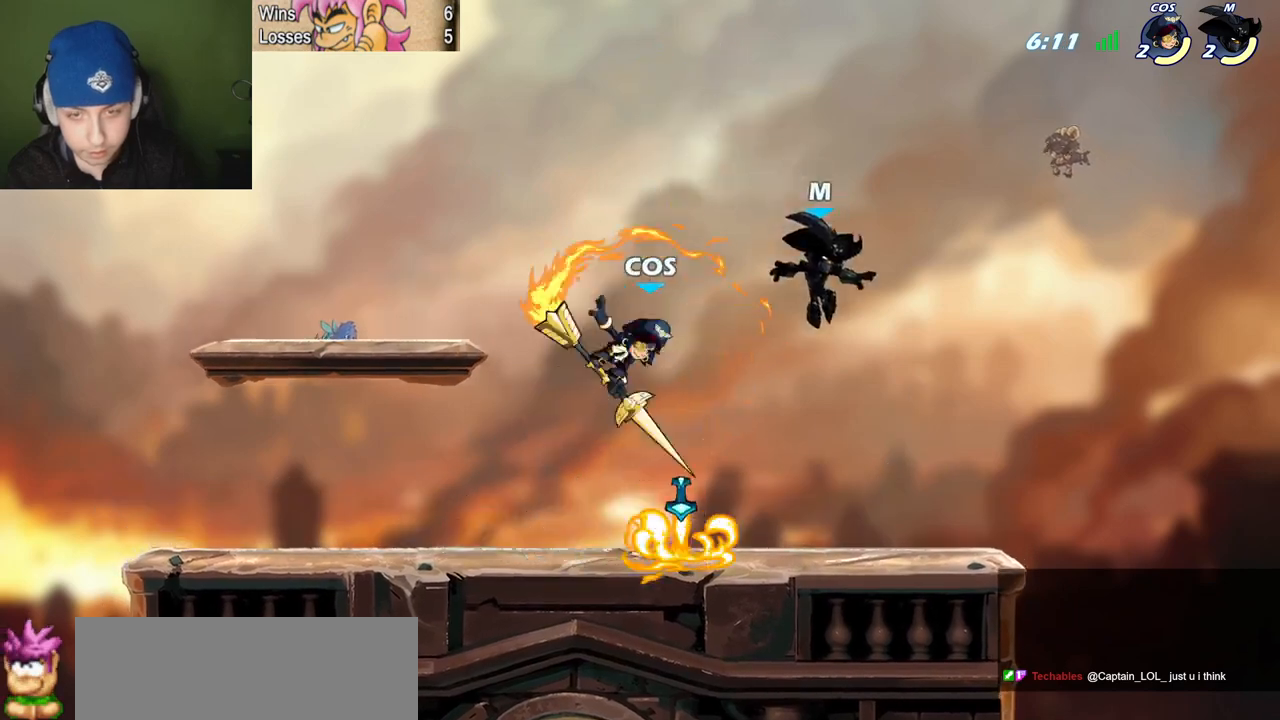
{"keys": [], "events": [[234, "semicolon", "up"], [267, "z", "down"], [367, "z", "up"], [417, "l", "up"], [417, "v", "down"], [467, "v", "up"]]}
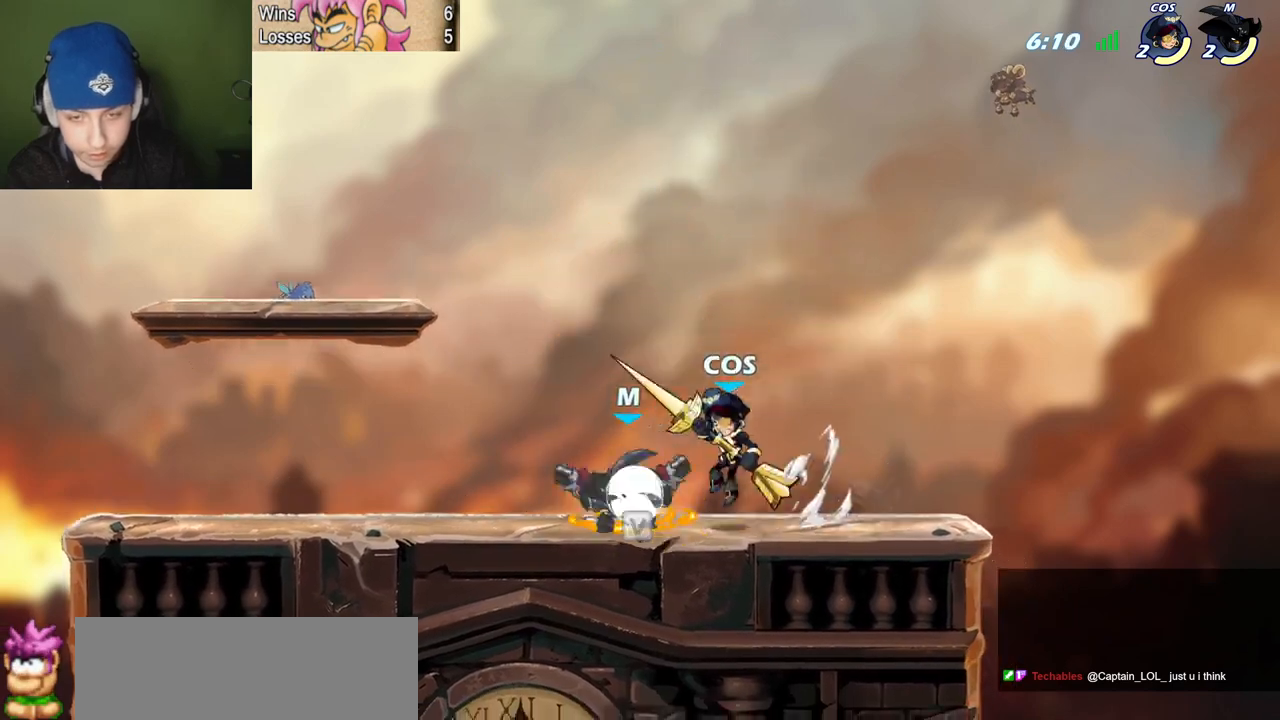
{"keys": ["quote"], "events": [[16, "z", "down"], [100, "z", "up"], [283, "l", "down"], [433, "l", "up"], [433, "quote", "down"]]}
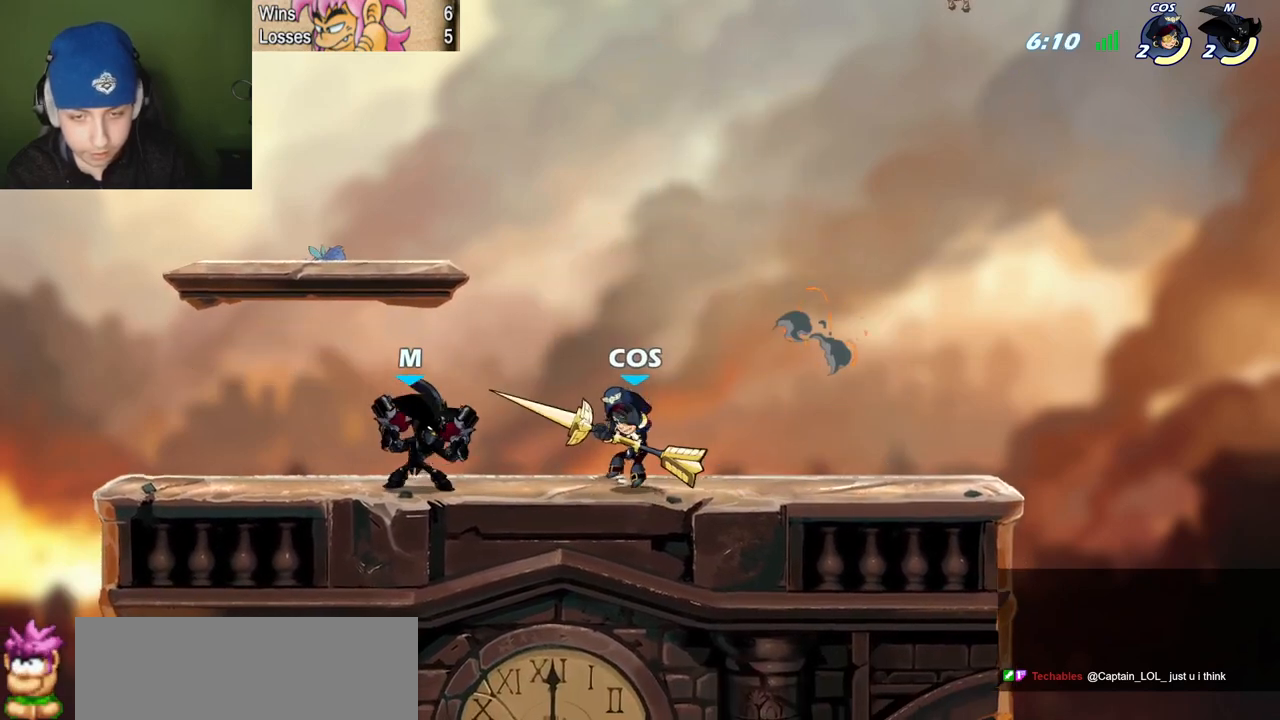
{"keys": ["quote", "semicolon", "z"], "events": [[33, "c", "down"], [117, "c", "up"], [400, "semicolon", "down"], [451, "z", "down"]]}
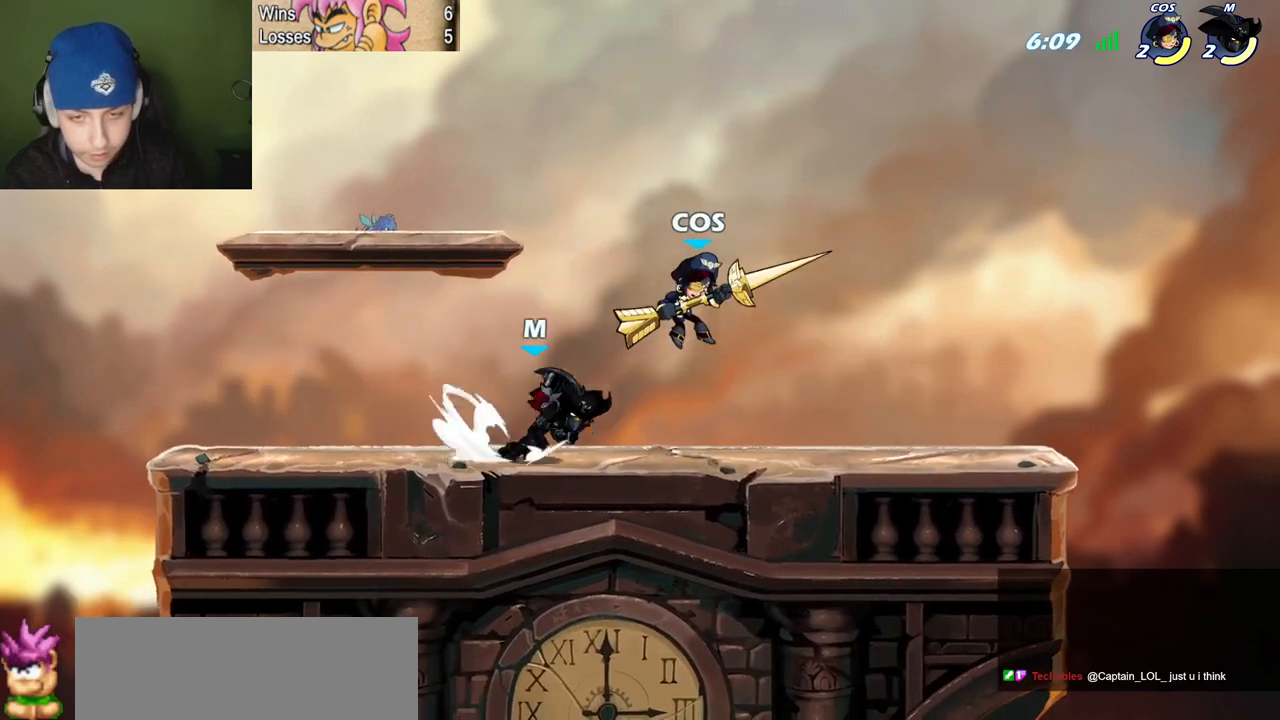
{"keys": ["p", "quote"], "events": [[133, "semicolon", "up"], [166, "p", "down"], [166, "space", "down"], [166, "z", "up"], [216, "c", "down"], [216, "space", "up"], [317, "c", "up"]]}
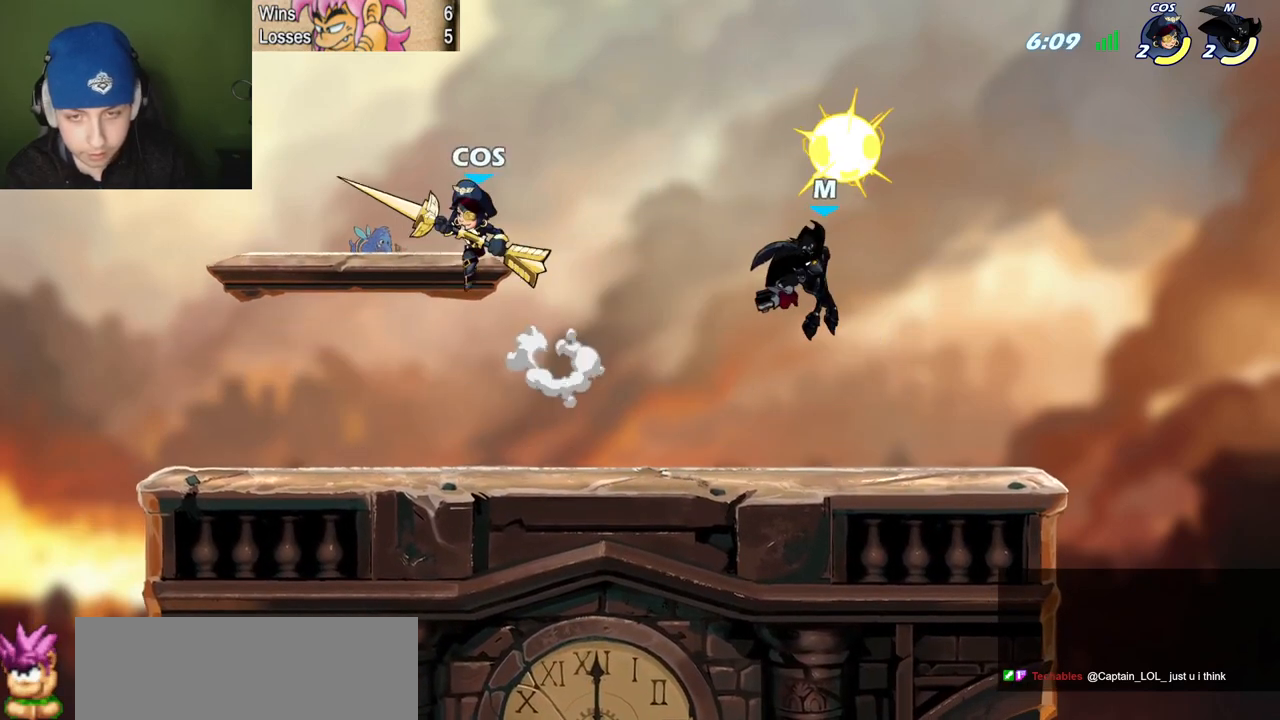
{"keys": ["l", "semicolon"], "events": [[100, "p", "up"], [200, "quote", "up"], [250, "l", "down"], [284, "quote", "down"], [284, "semicolon", "down"], [334, "l", "up"], [484, "l", "down"], [484, "quote", "up"]]}